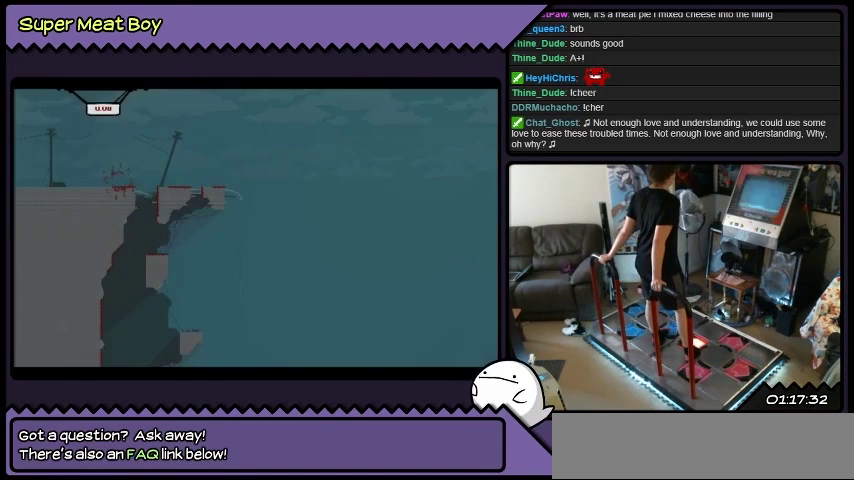
Gameplay with a controller (Xbox layout); each line is a JSON object with the inputs held at the frame after it. "events" lists button and stick changes between this image and that frame as [ms after this image, input, new state], when the widget could be followed in between. Not read: DPAD_RIGHT L1 L2 L3 R1 R2 R3.
{"buttons": ["X"], "events": []}
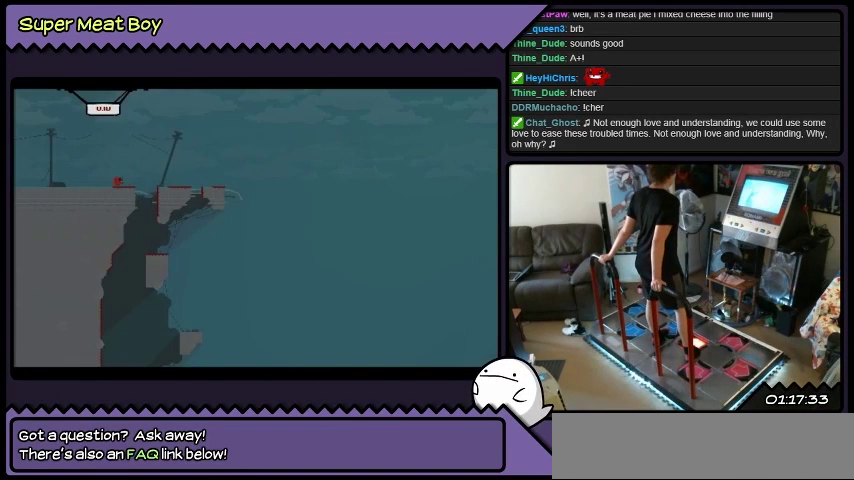
{"buttons": ["X"], "events": []}
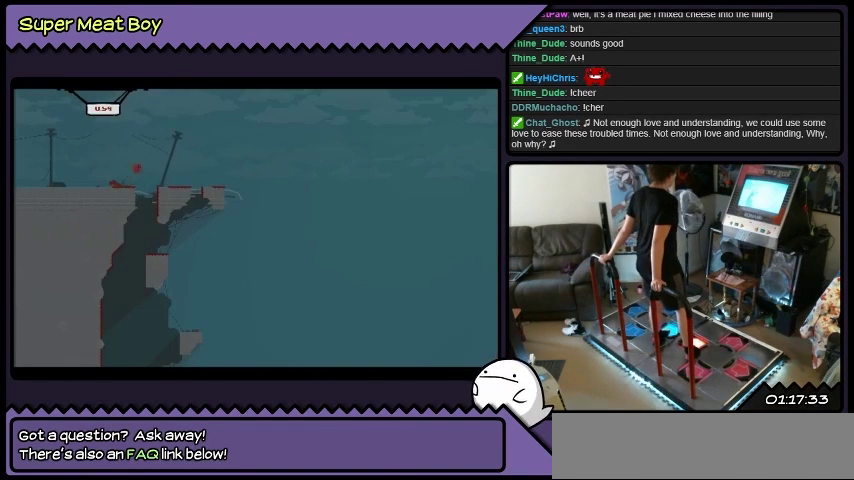
{"buttons": ["A", "X"], "events": [[67, "A", "down"], [301, "A", "up"], [434, "A", "down"]]}
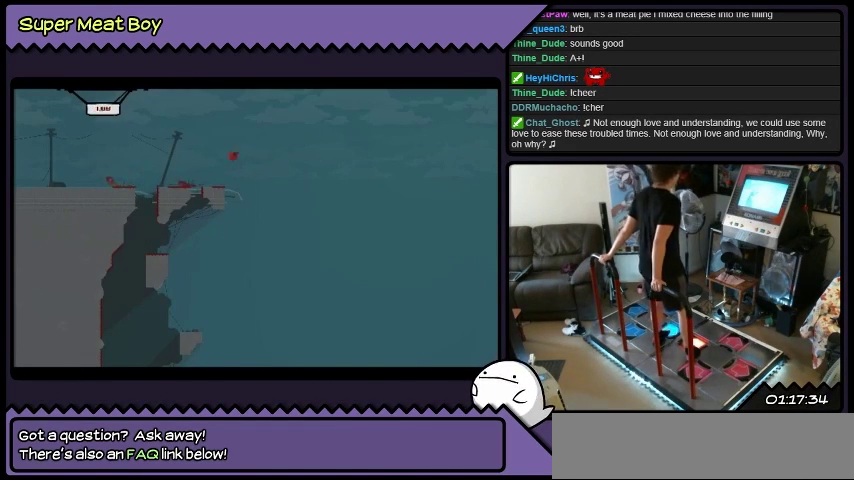
{"buttons": ["X"], "events": [[267, "A", "up"]]}
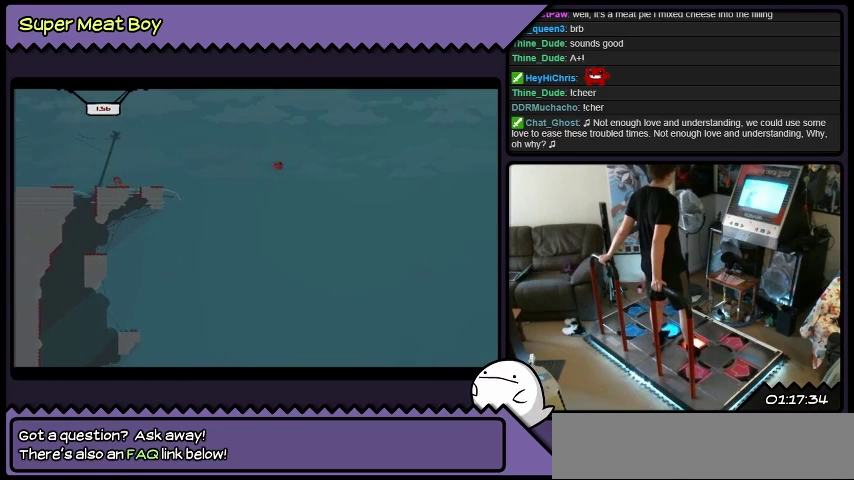
{"buttons": ["X"], "events": []}
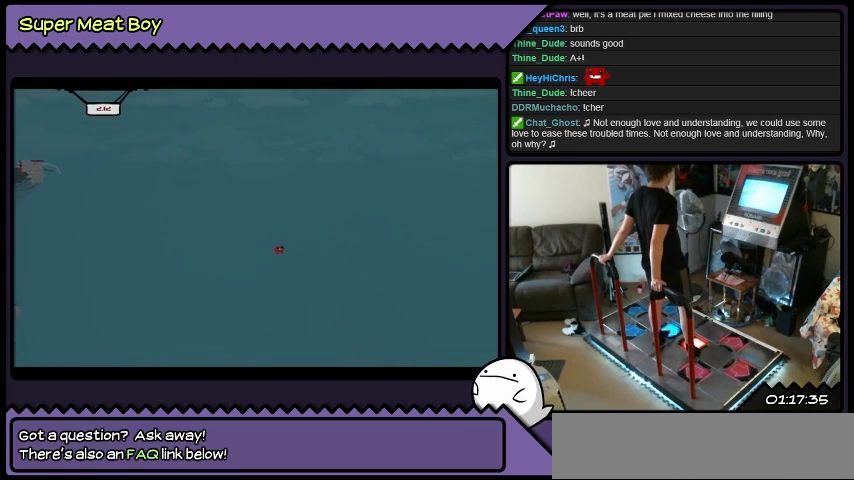
{"buttons": ["X"], "events": []}
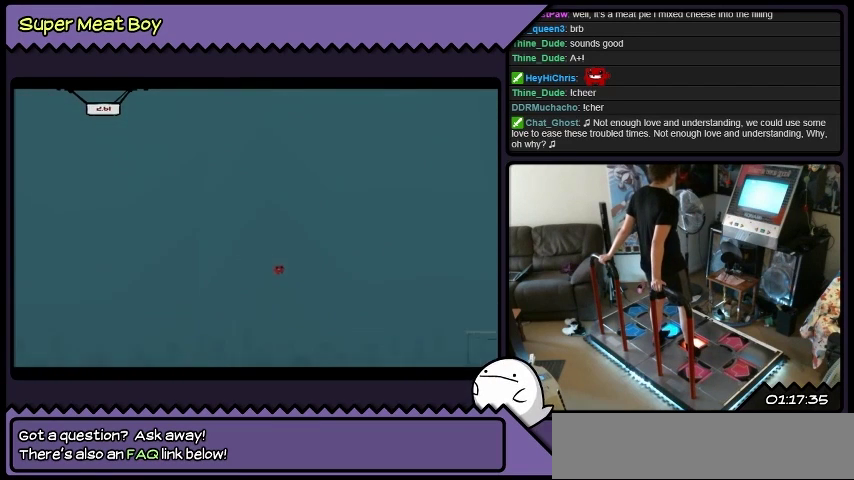
{"buttons": ["X"], "events": []}
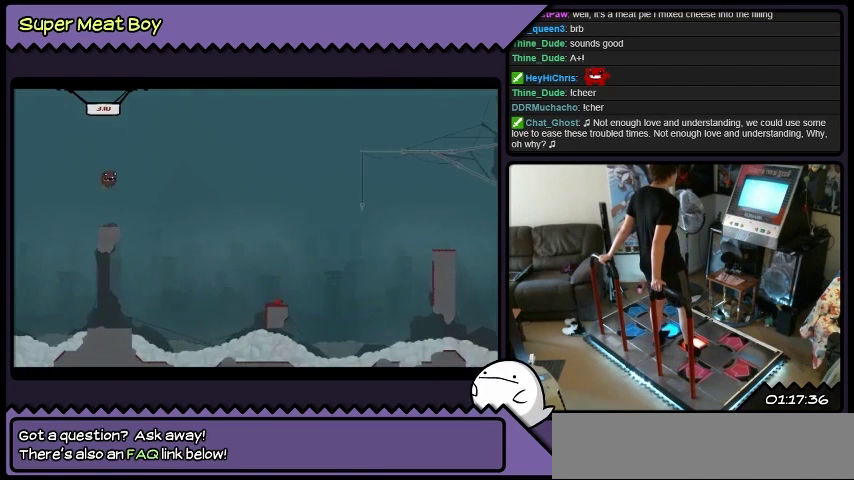
{"buttons": ["A", "X"], "events": [[133, "A", "down"]]}
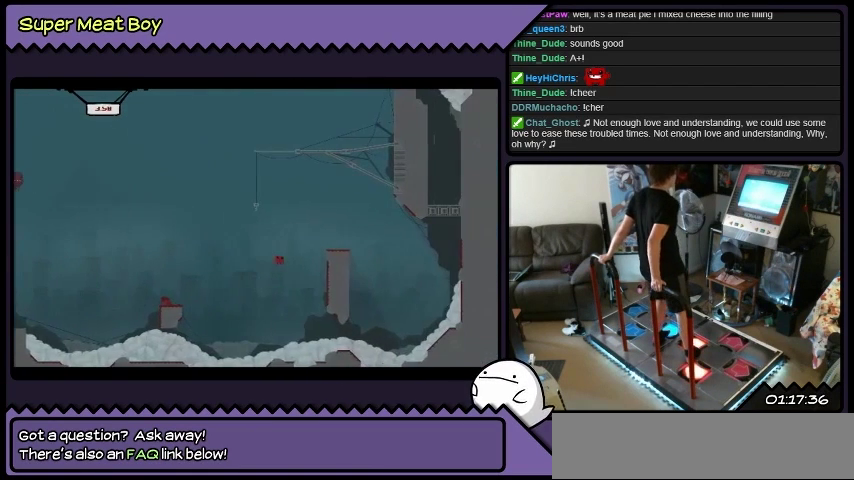
{"buttons": ["A", "X"], "events": [[201, "A", "up"], [434, "A", "down"]]}
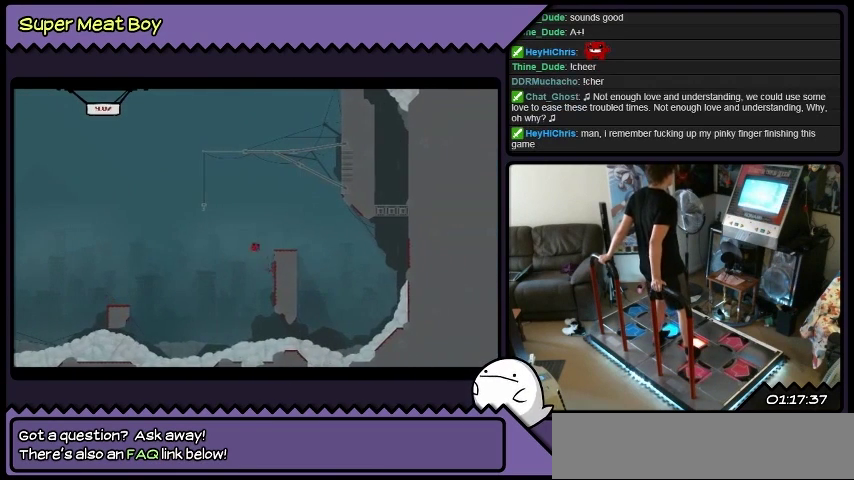
{"buttons": ["X"], "events": [[200, "A", "up"]]}
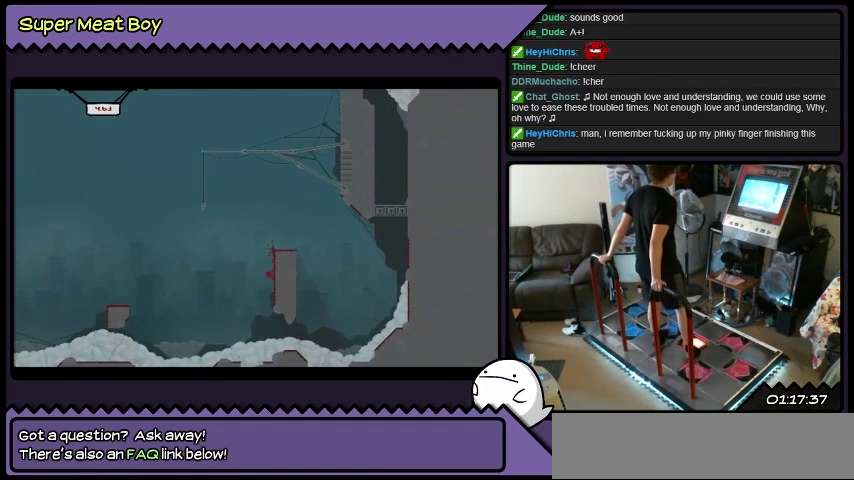
{"buttons": ["A", "X"], "events": [[167, "A", "down"]]}
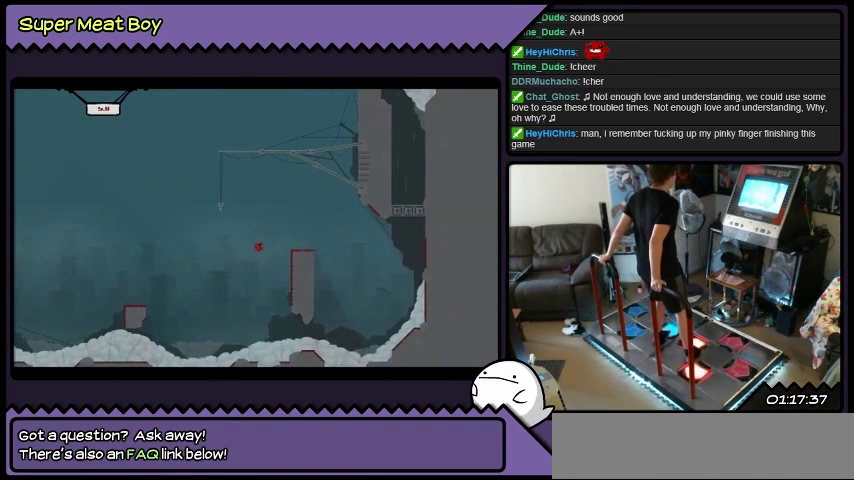
{"buttons": ["A", "X"], "events": [[100, "A", "up"], [434, "A", "down"]]}
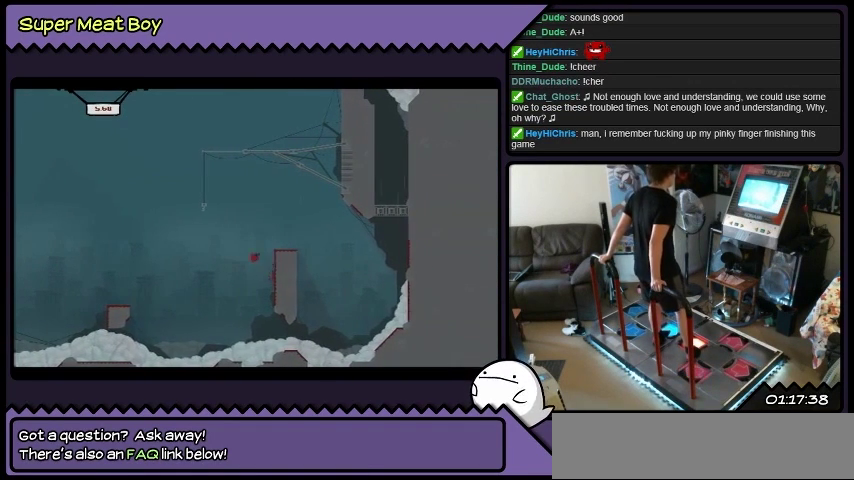
{"buttons": ["X"], "events": [[267, "A", "up"]]}
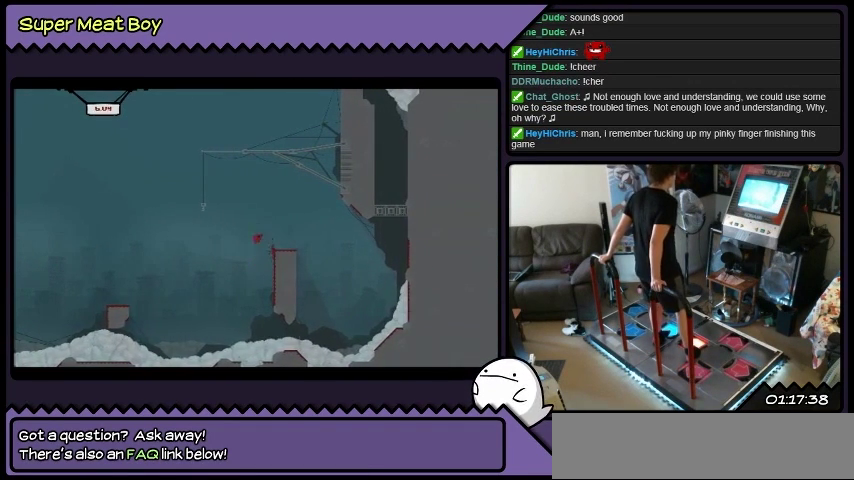
{"buttons": ["A", "X"], "events": [[67, "A", "down"]]}
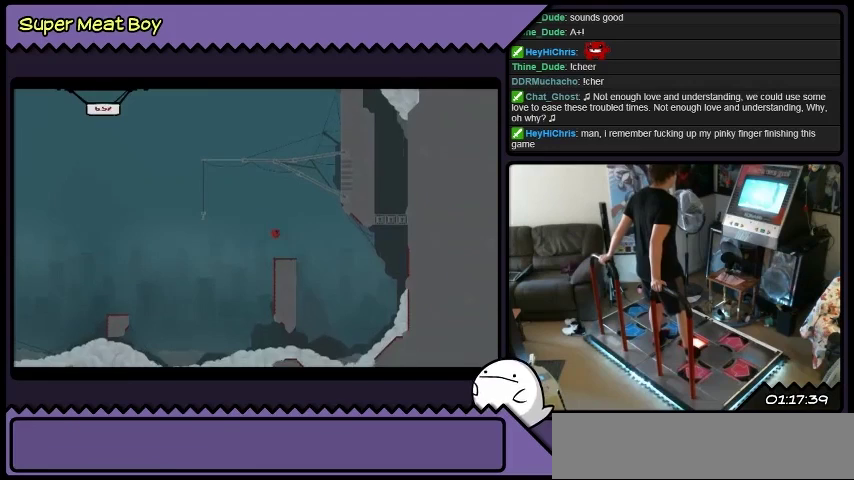
{"buttons": ["X"], "events": [[34, "A", "up"]]}
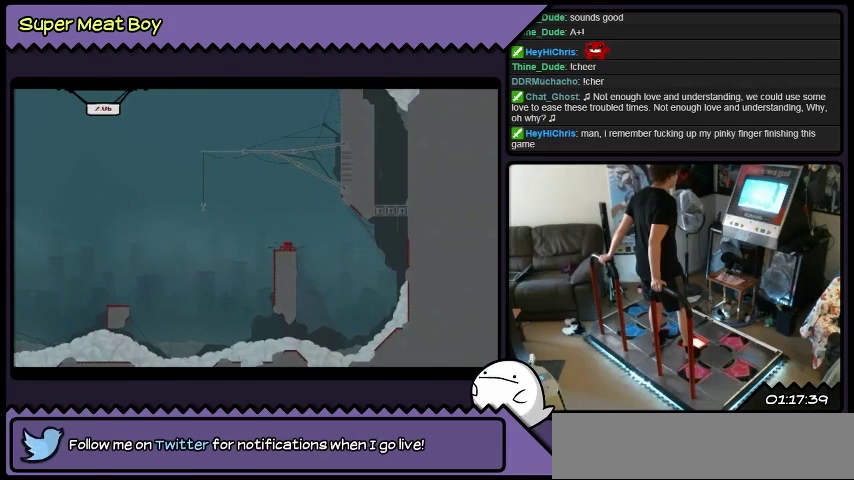
{"buttons": ["X"], "events": []}
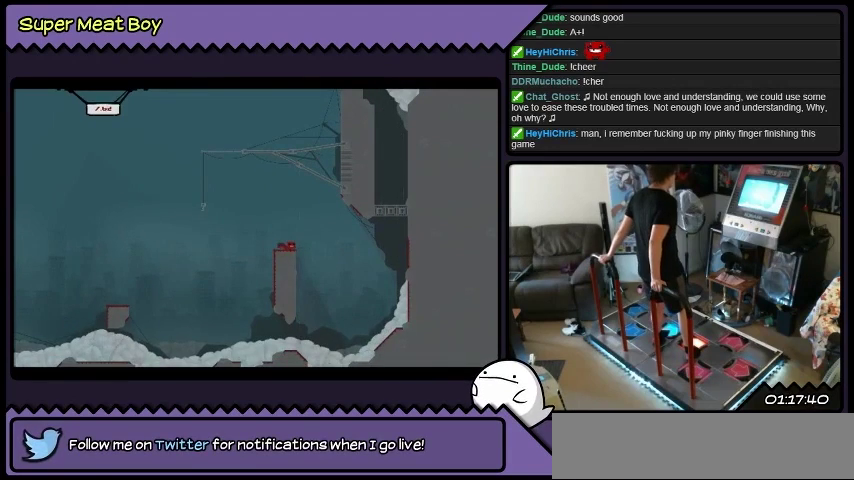
{"buttons": ["X"], "events": []}